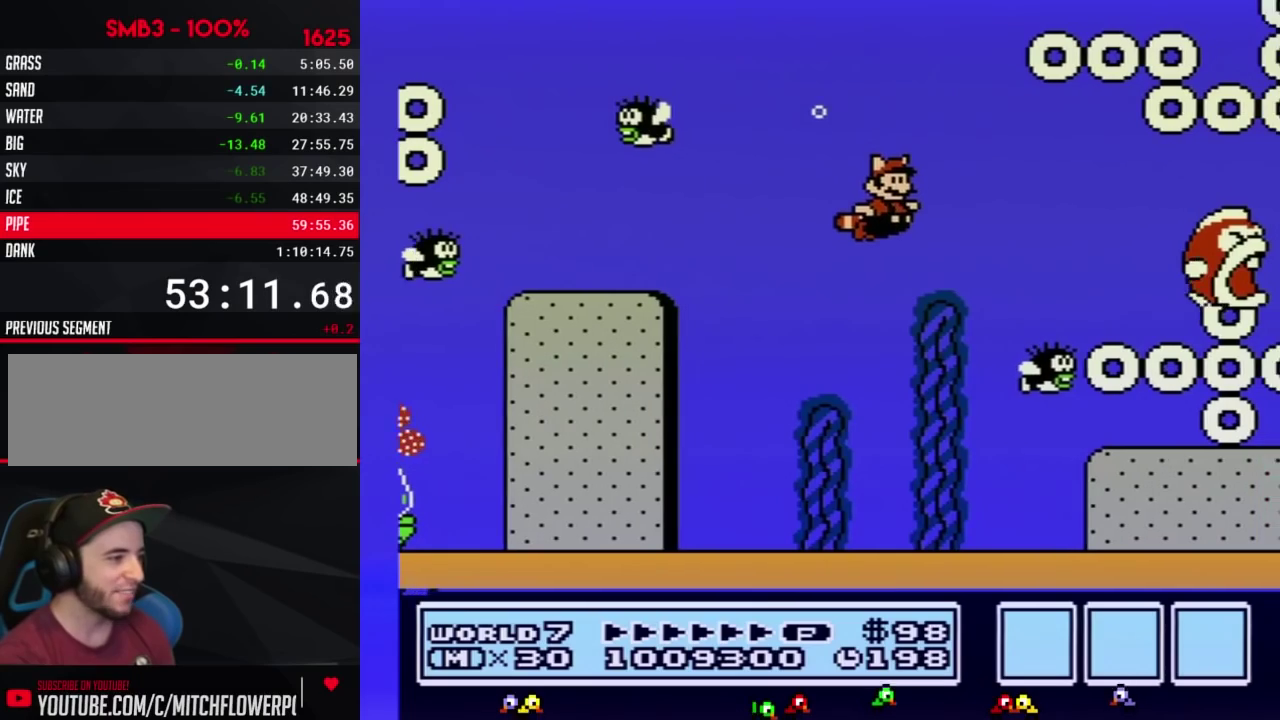
Gameplay with a controller (Nintendo layout); each line is a JSON object with the inputs held at the frame after it. "events" lists button and stick changes between this image and that frame as [ms after this image, input, new state], when the widget could be followed in between. Not read: L3 R3.
{"buttons": ["B", "DPAD_RIGHT"], "events": [[117, "A", "down"], [167, "A", "up"], [200, "DPAD_RIGHT", "up"], [367, "DPAD_RIGHT", "down"]]}
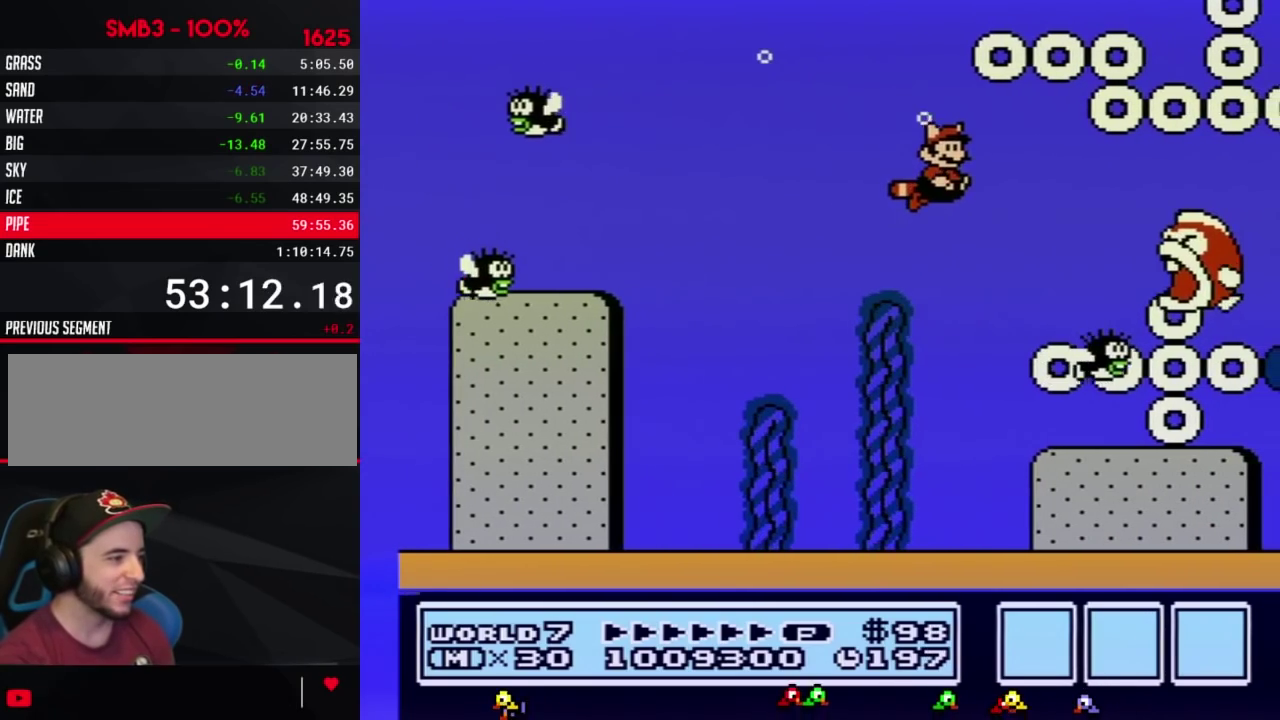
{"buttons": ["A", "B", "DPAD_RIGHT"], "events": [[200, "A", "down"], [300, "A", "up"], [367, "A", "down"], [417, "A", "up"], [483, "A", "down"]]}
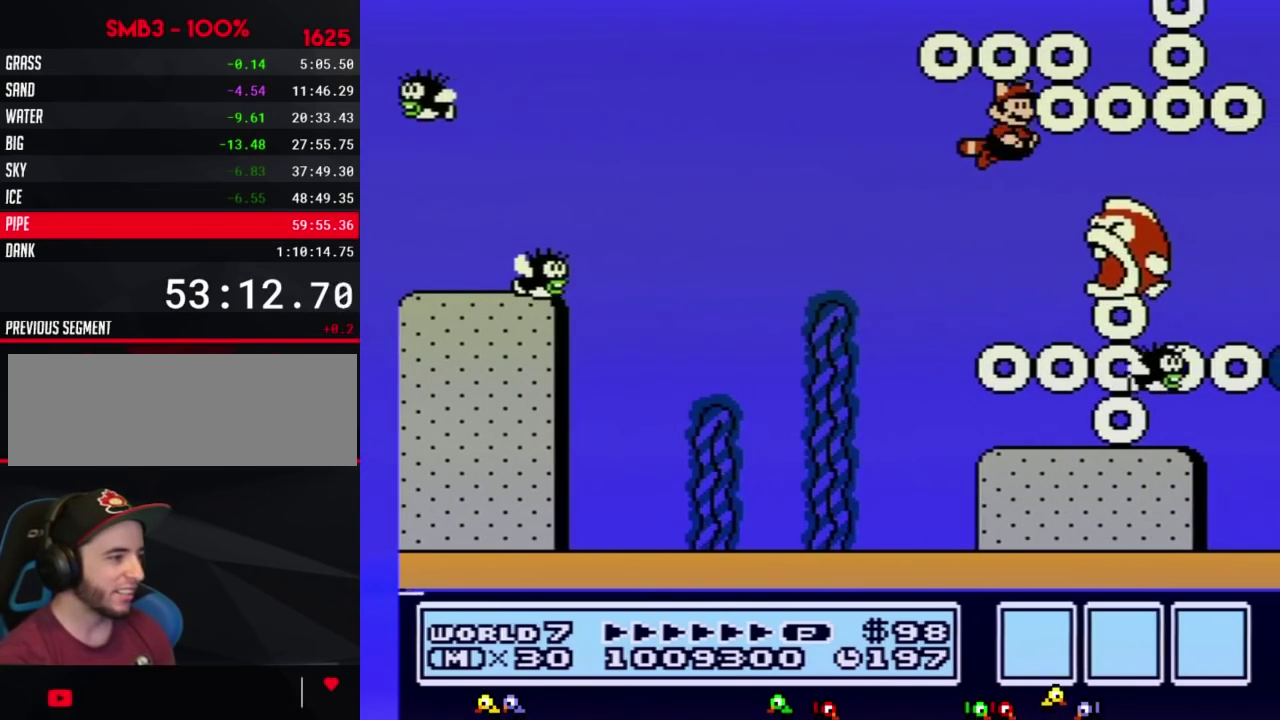
{"buttons": ["A", "B", "DPAD_RIGHT"], "events": [[83, "A", "up"], [150, "A", "down"], [200, "A", "up"], [300, "A", "down"], [367, "A", "up"], [433, "A", "down"]]}
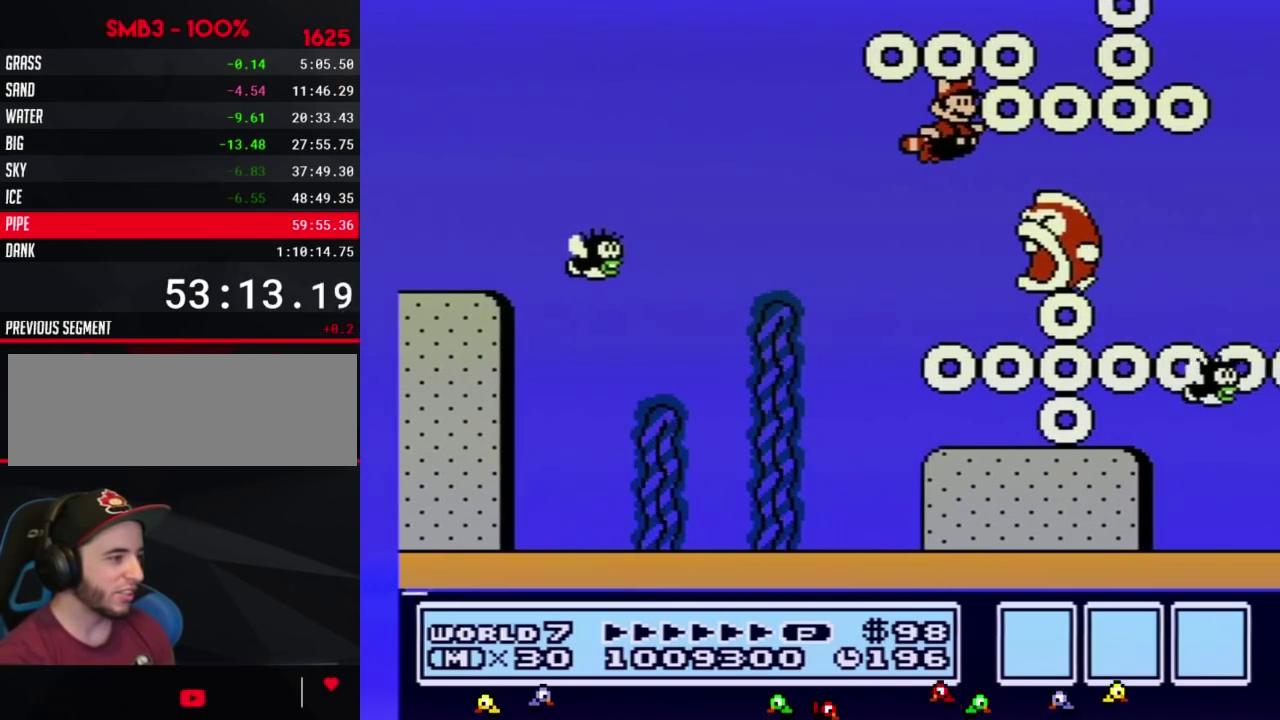
{"buttons": ["A", "B", "DPAD_RIGHT"], "events": [[17, "A", "up"], [83, "A", "down"], [150, "A", "up"], [200, "A", "down"], [300, "A", "up"], [367, "A", "down"], [417, "A", "up"], [483, "A", "down"]]}
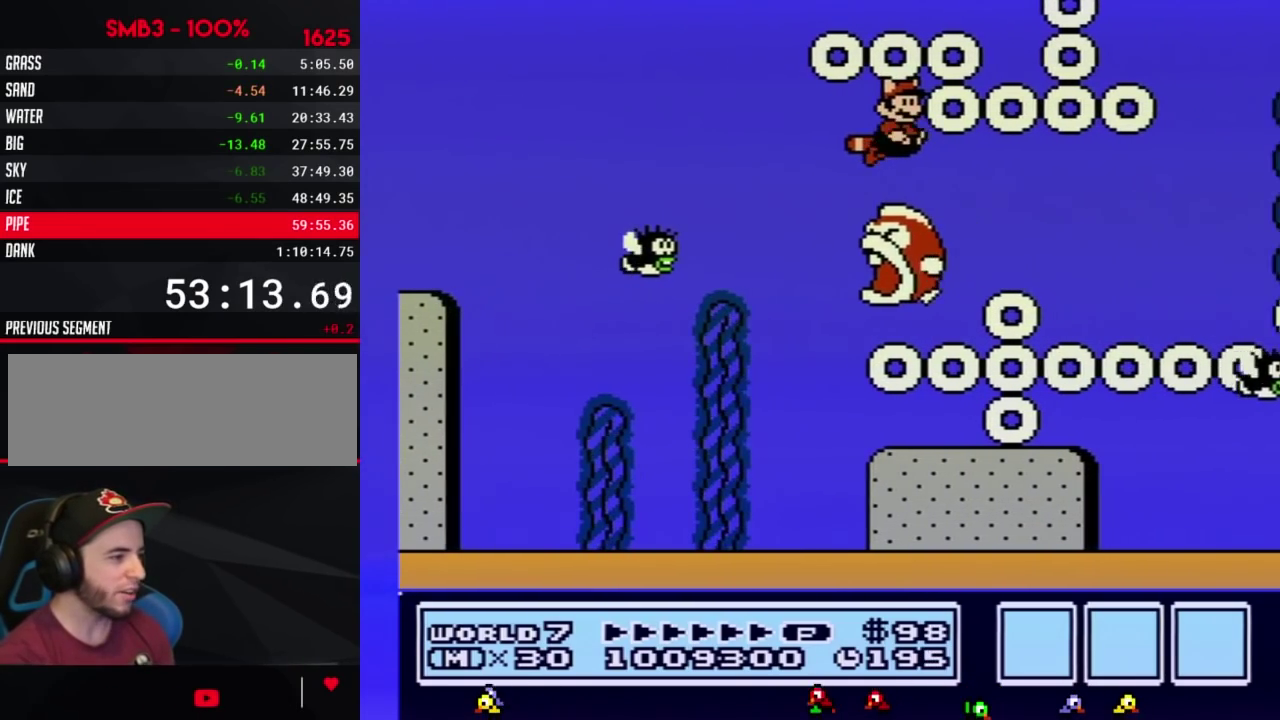
{"buttons": ["B", "DPAD_RIGHT"], "events": [[83, "A", "up"]]}
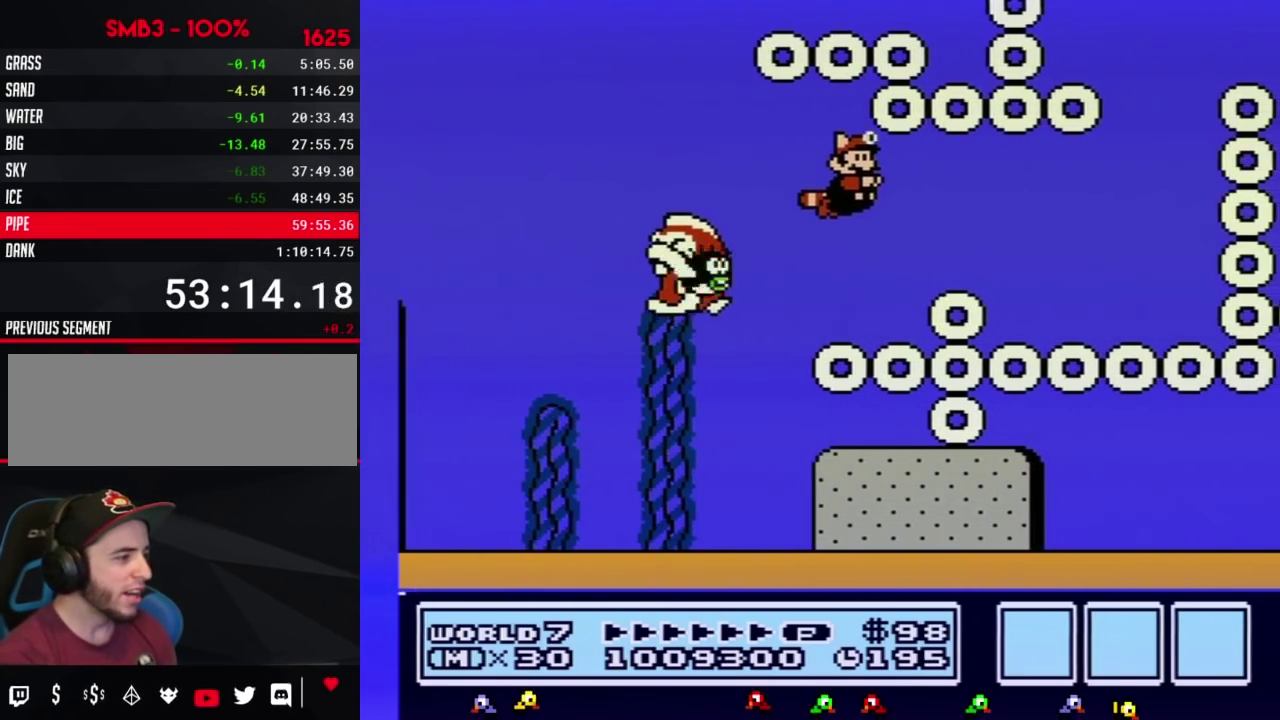
{"buttons": ["B", "DPAD_RIGHT"], "events": [[300, "A", "down"], [367, "A", "up"]]}
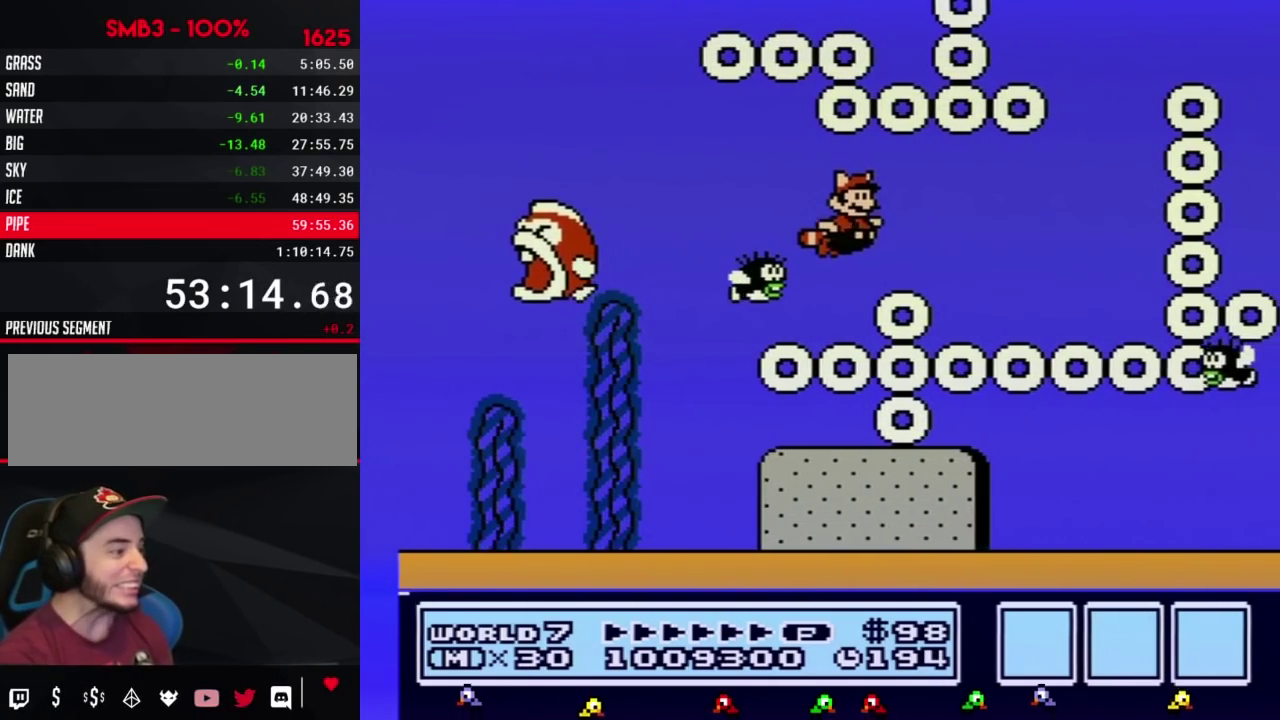
{"buttons": ["B", "DPAD_RIGHT"], "events": [[117, "A", "down"], [183, "A", "up"], [333, "A", "down"], [417, "A", "up"]]}
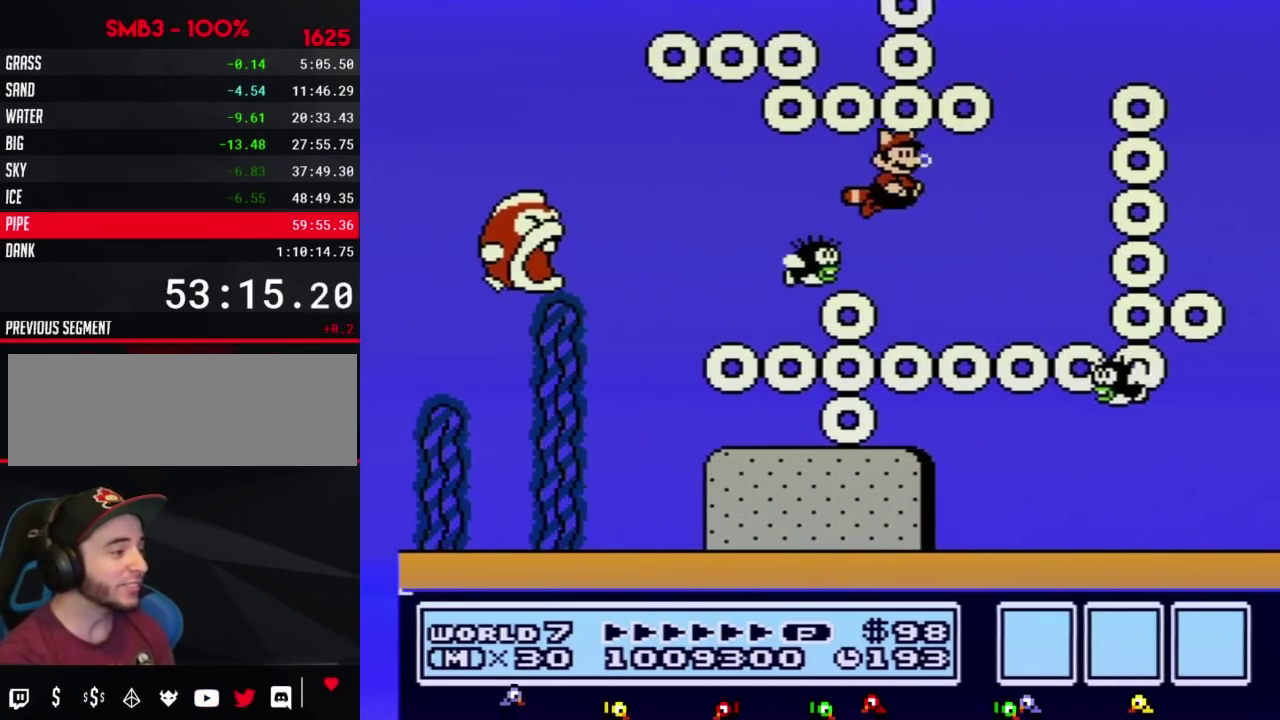
{"buttons": ["B", "DPAD_LEFT"], "events": [[17, "A", "down"], [117, "A", "up"], [183, "A", "down"], [233, "A", "up"], [300, "A", "down"], [367, "A", "up"], [417, "A", "down"], [450, "DPAD_RIGHT", "up"], [483, "A", "up"], [483, "DPAD_LEFT", "down"]]}
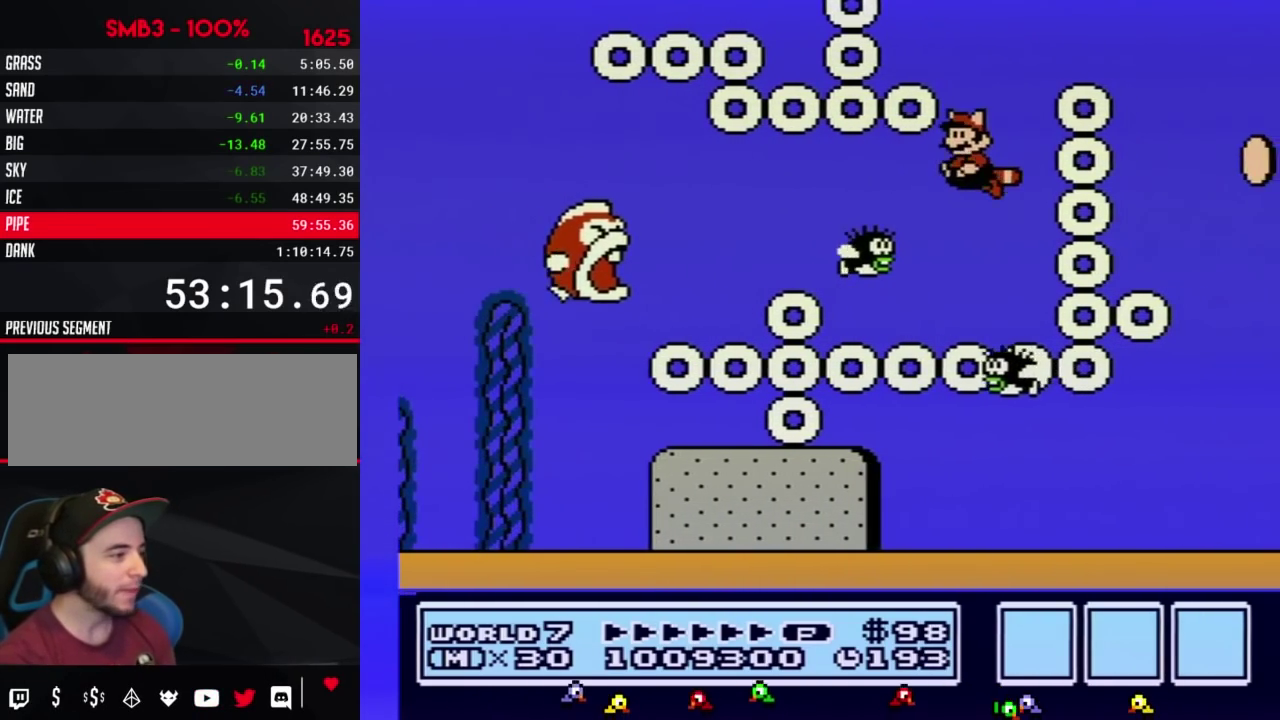
{"buttons": ["B", "DPAD_RIGHT"], "events": [[50, "A", "down"], [233, "A", "up"], [267, "DPAD_LEFT", "up"], [267, "DPAD_RIGHT", "down"], [300, "A", "down"], [367, "A", "up"], [433, "A", "down"], [483, "A", "up"]]}
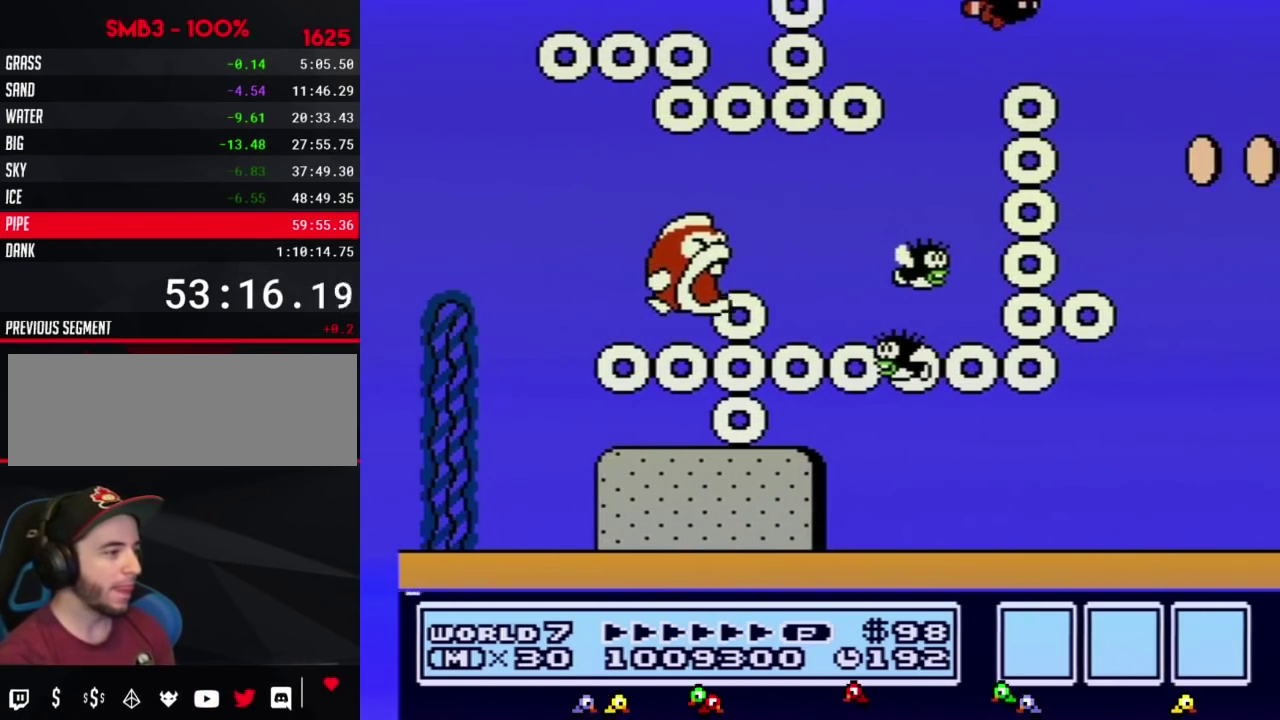
{"buttons": ["B", "DPAD_LEFT"], "events": [[50, "A", "down"], [117, "A", "up"], [200, "DPAD_RIGHT", "up"], [267, "DPAD_LEFT", "down"]]}
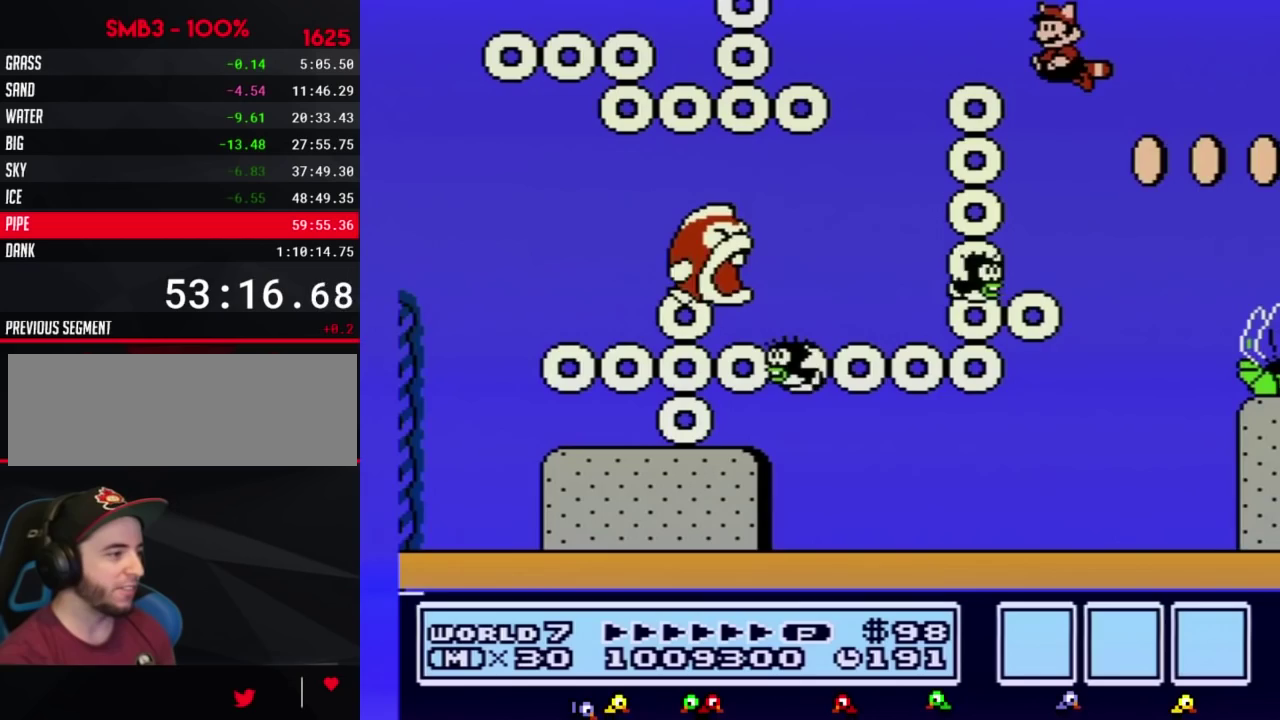
{"buttons": ["B"], "events": [[200, "DPAD_LEFT", "up"], [233, "DPAD_RIGHT", "down"], [267, "A", "down"], [333, "A", "up"], [400, "DPAD_RIGHT", "up"]]}
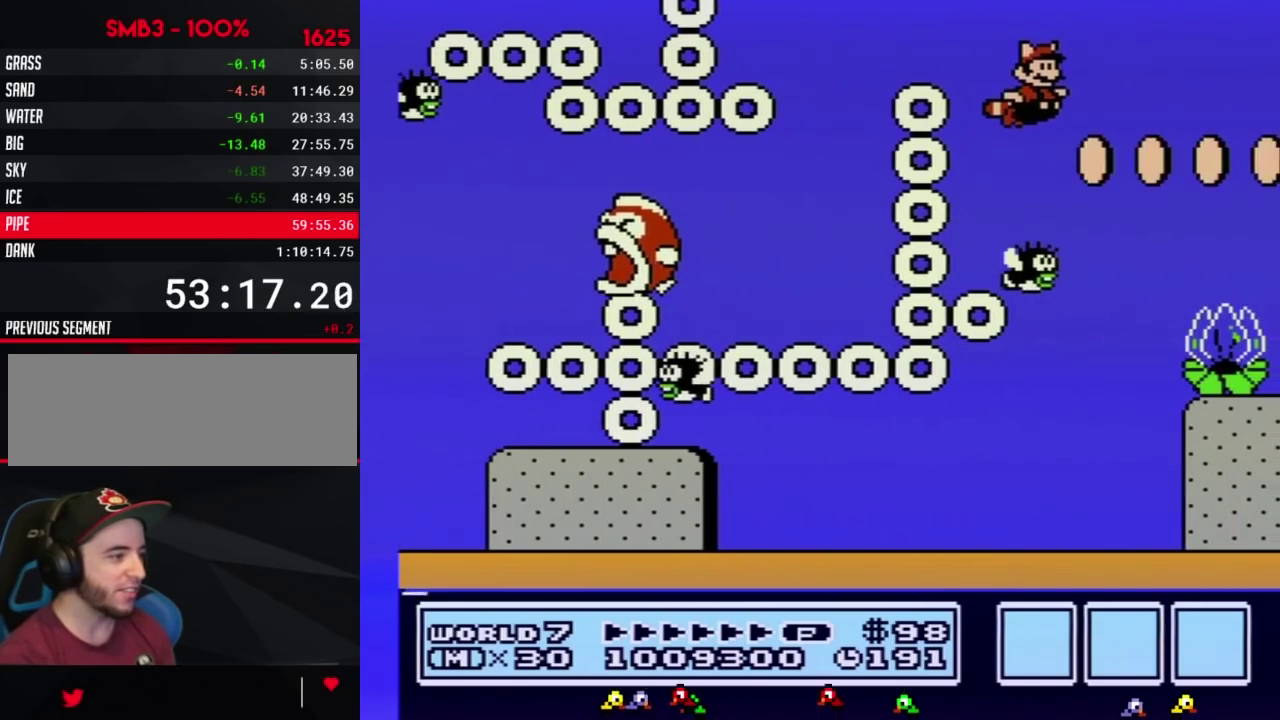
{"buttons": ["A", "B", "DPAD_RIGHT"], "events": [[17, "DPAD_RIGHT", "down"], [233, "DPAD_RIGHT", "up"], [400, "DPAD_RIGHT", "down"], [450, "A", "down"]]}
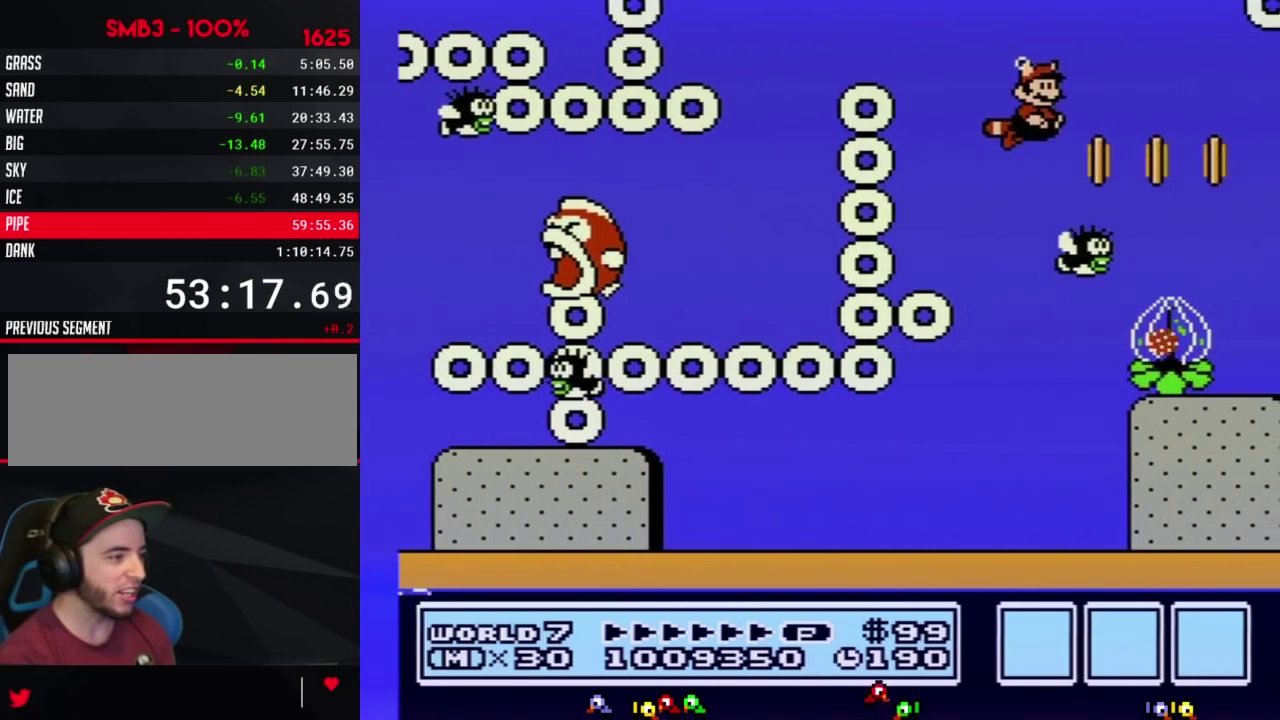
{"buttons": ["B"], "events": [[50, "A", "up"], [83, "DPAD_RIGHT", "up"], [333, "DPAD_RIGHT", "down"], [483, "DPAD_RIGHT", "up"]]}
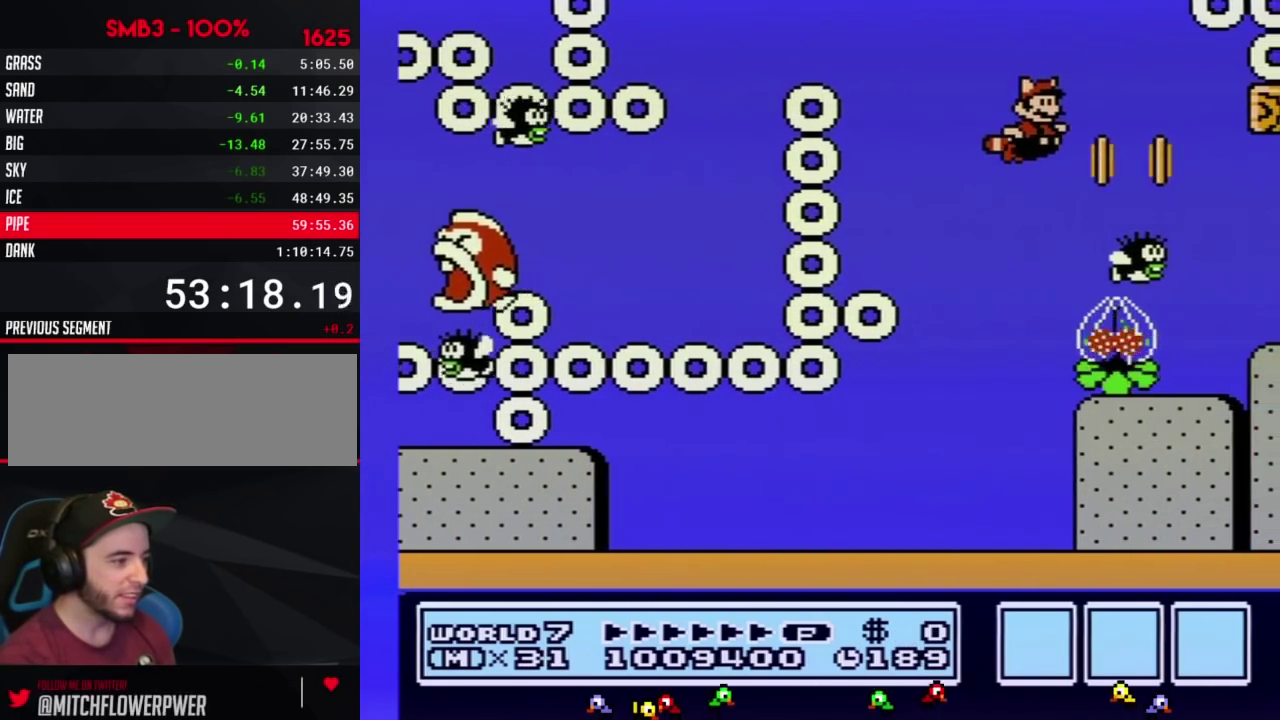
{"buttons": ["B", "DPAD_RIGHT"], "events": [[83, "DPAD_RIGHT", "down"], [367, "A", "down"], [433, "A", "up"]]}
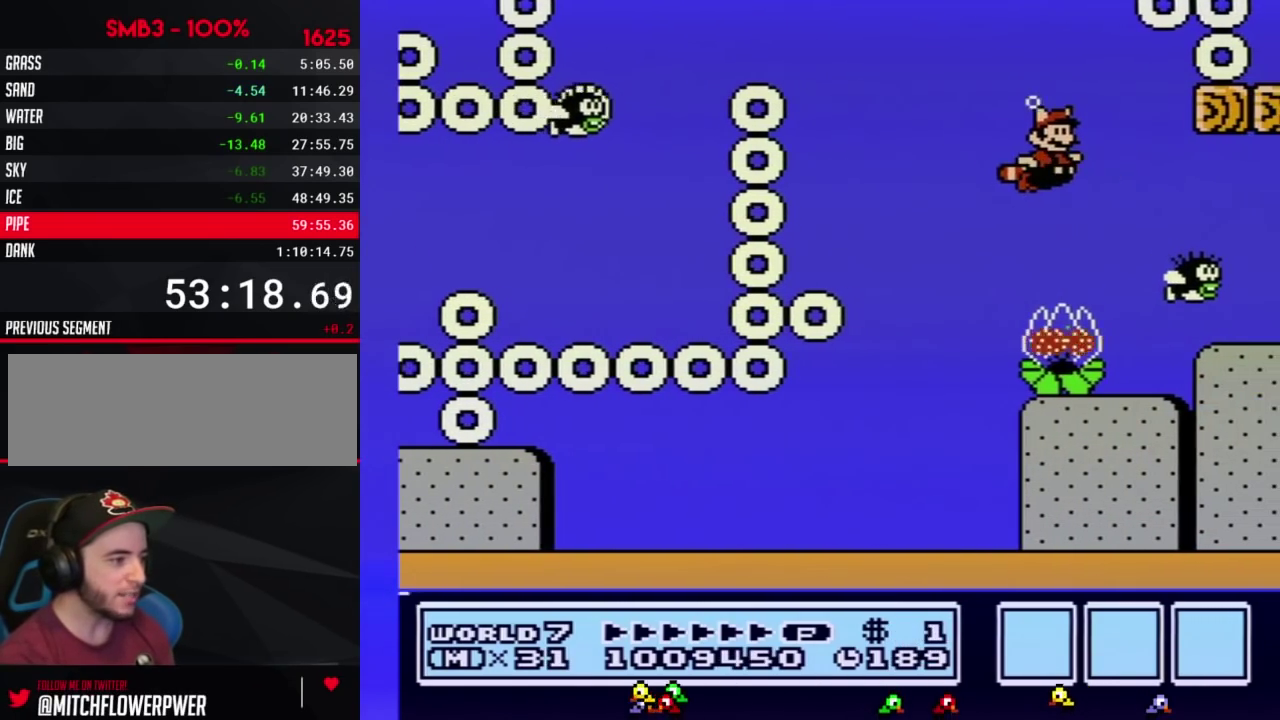
{"buttons": ["B"], "events": [[450, "DPAD_RIGHT", "up"]]}
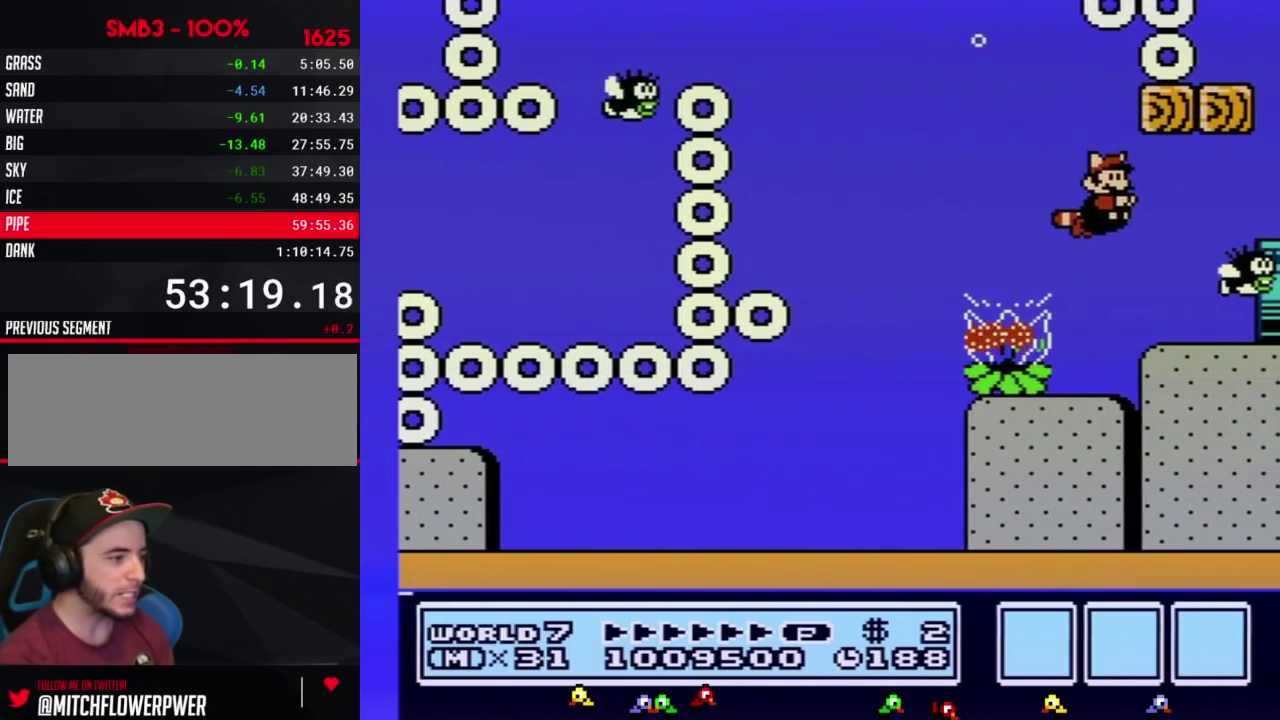
{"buttons": ["B", "DPAD_RIGHT"], "events": [[233, "DPAD_RIGHT", "down"]]}
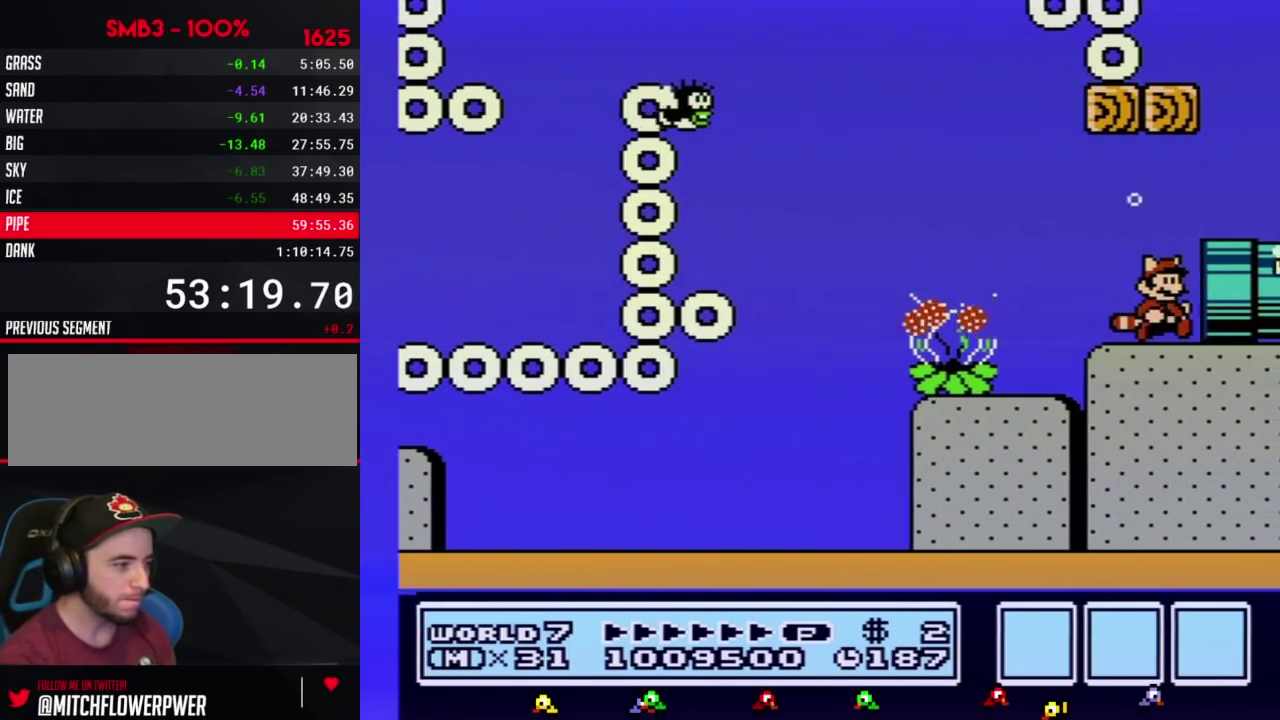
{"buttons": ["B"], "events": [[183, "B", "up"], [267, "B", "down"], [300, "DPAD_RIGHT", "up"]]}
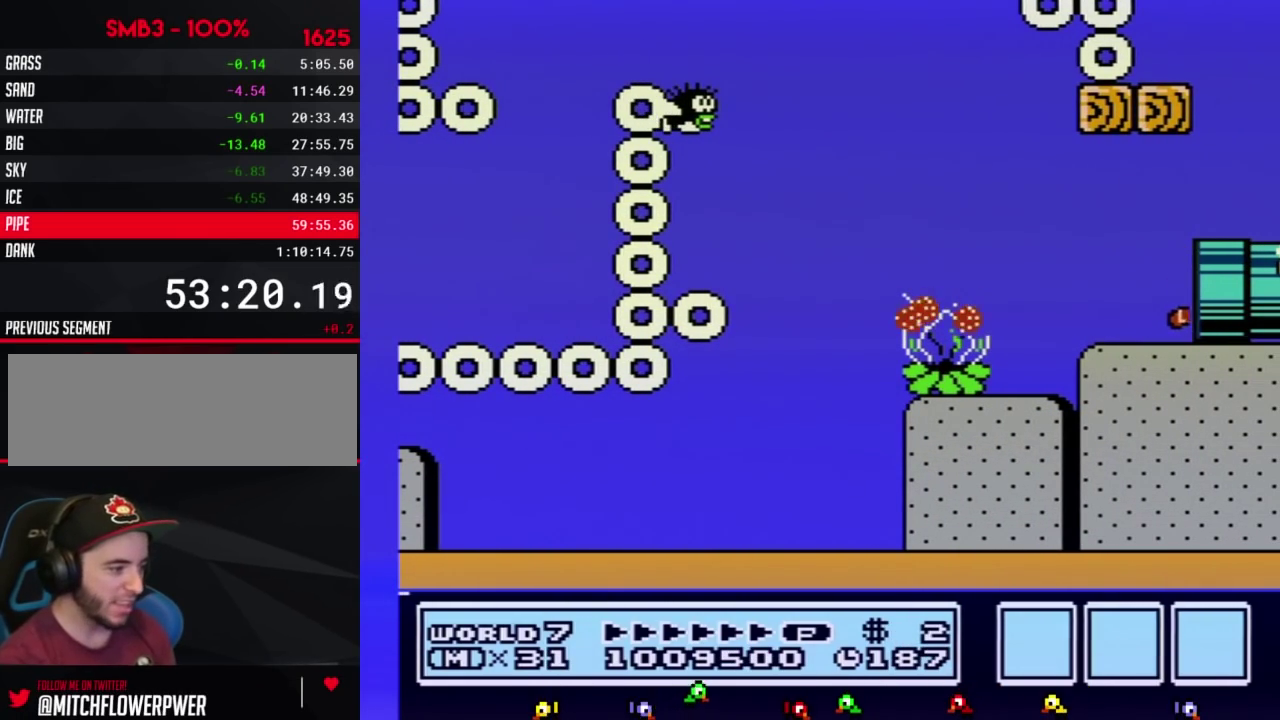
{"buttons": ["B", "DPAD_RIGHT"], "events": [[50, "DPAD_RIGHT", "down"]]}
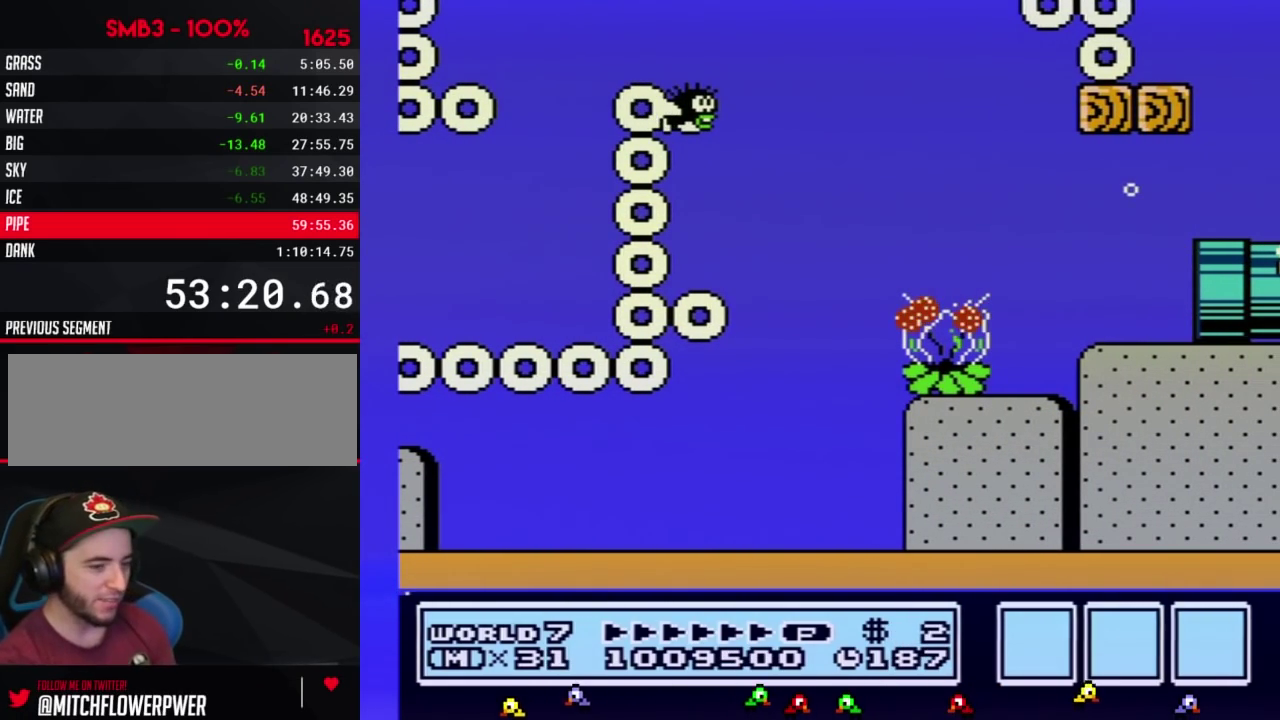
{"buttons": ["B", "DPAD_RIGHT"], "events": []}
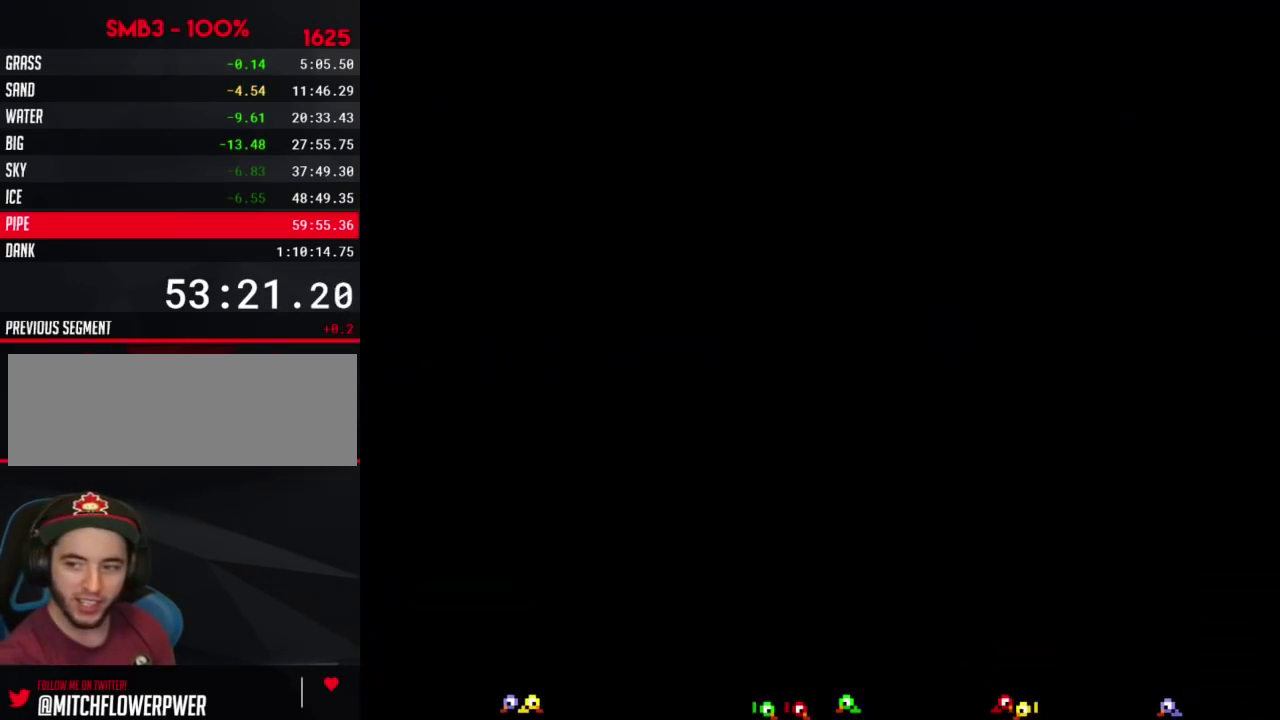
{"buttons": ["B", "DPAD_RIGHT"], "events": []}
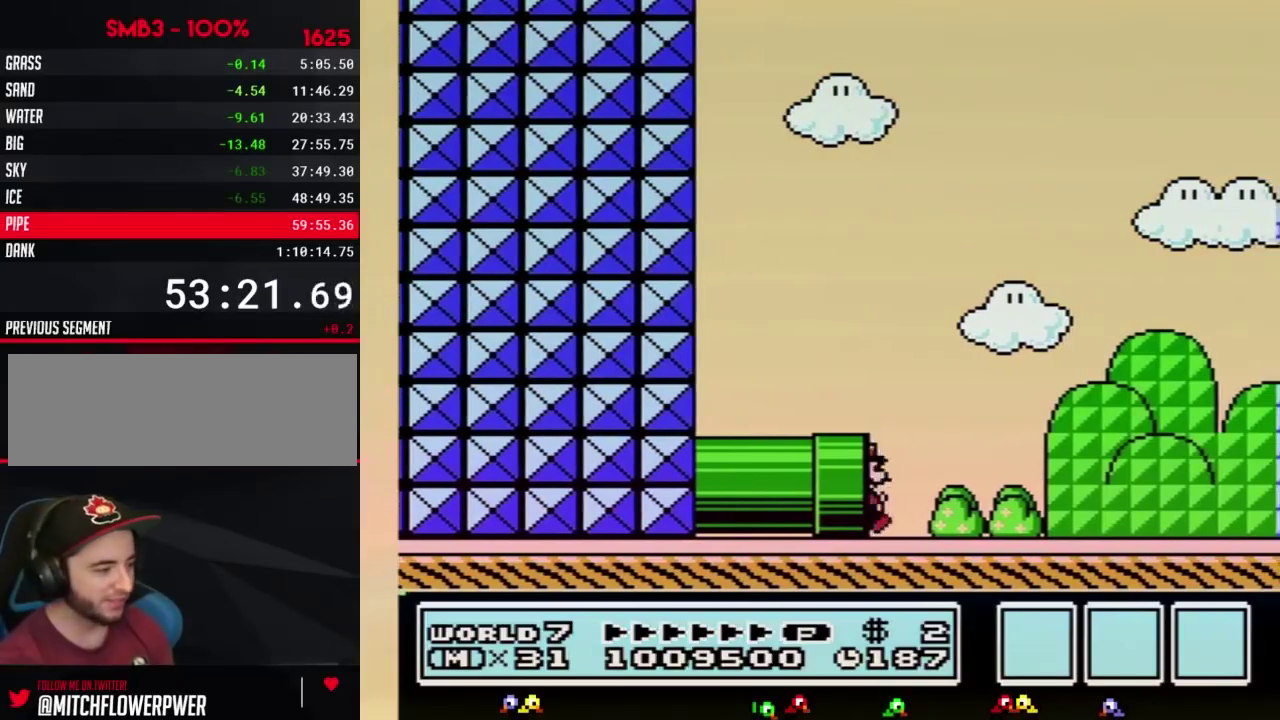
{"buttons": ["B", "DPAD_RIGHT"], "events": []}
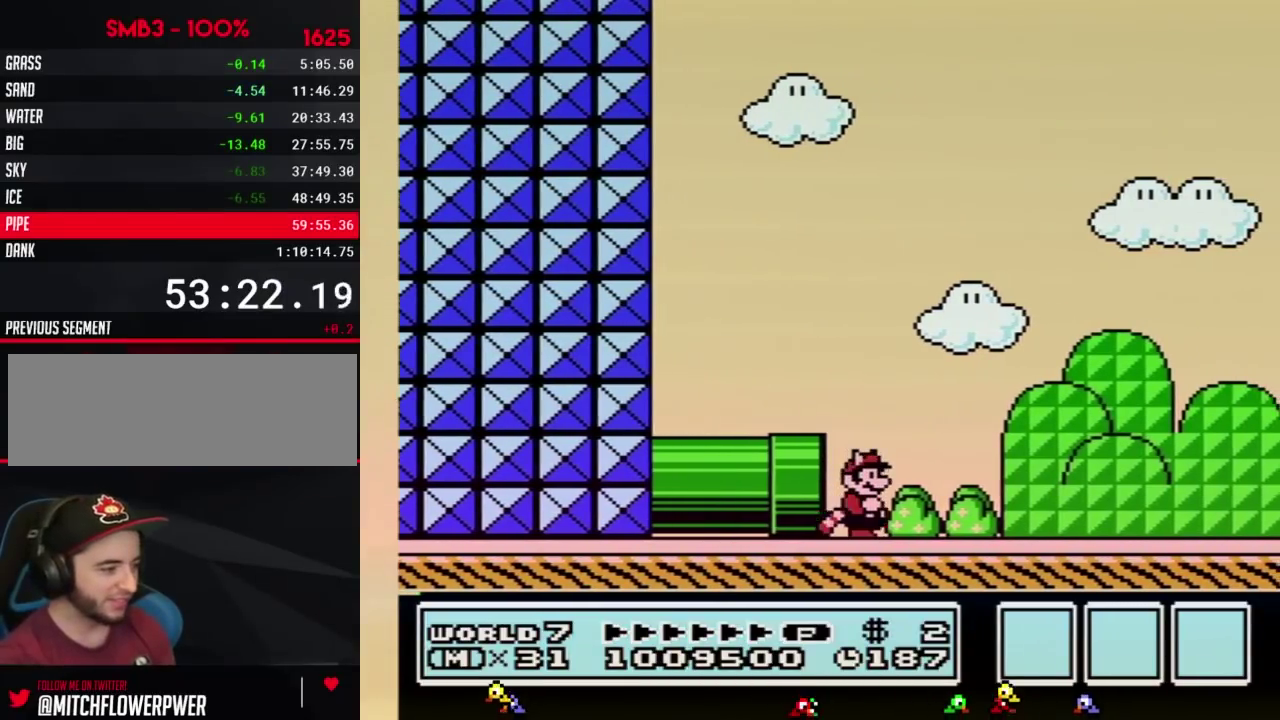
{"buttons": ["B", "DPAD_RIGHT"], "events": []}
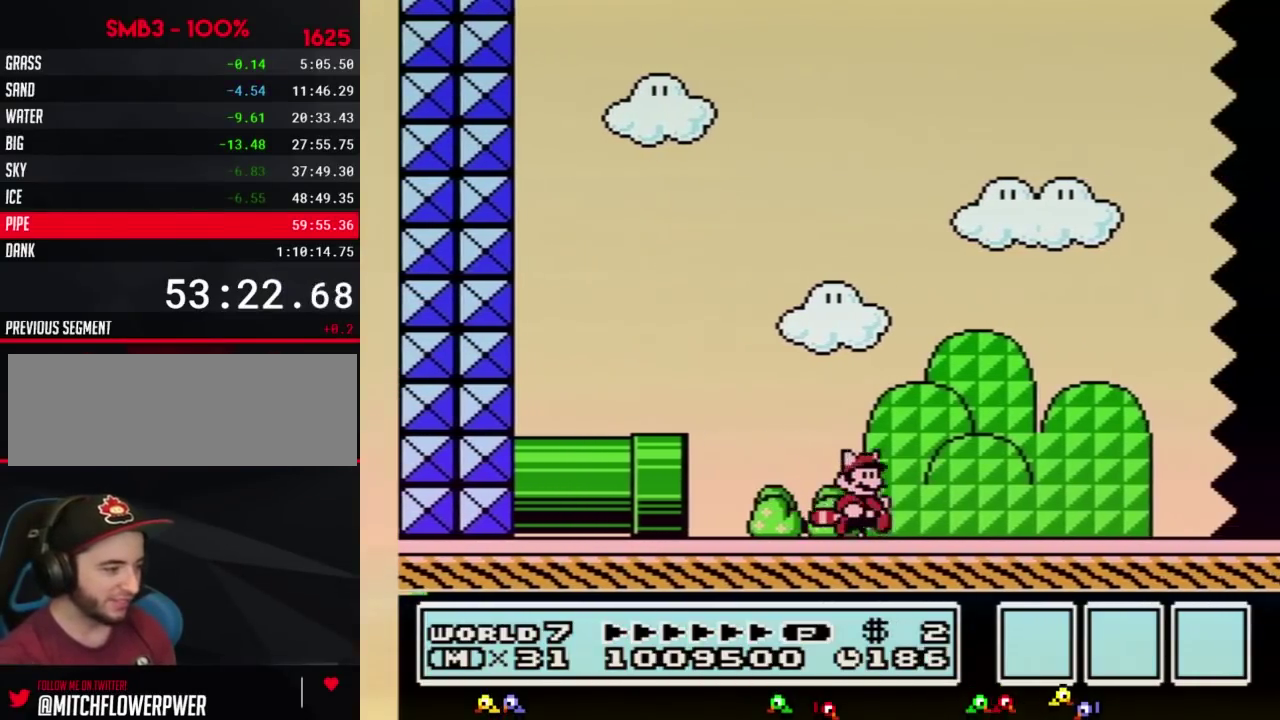
{"buttons": ["B", "DPAD_RIGHT"], "events": []}
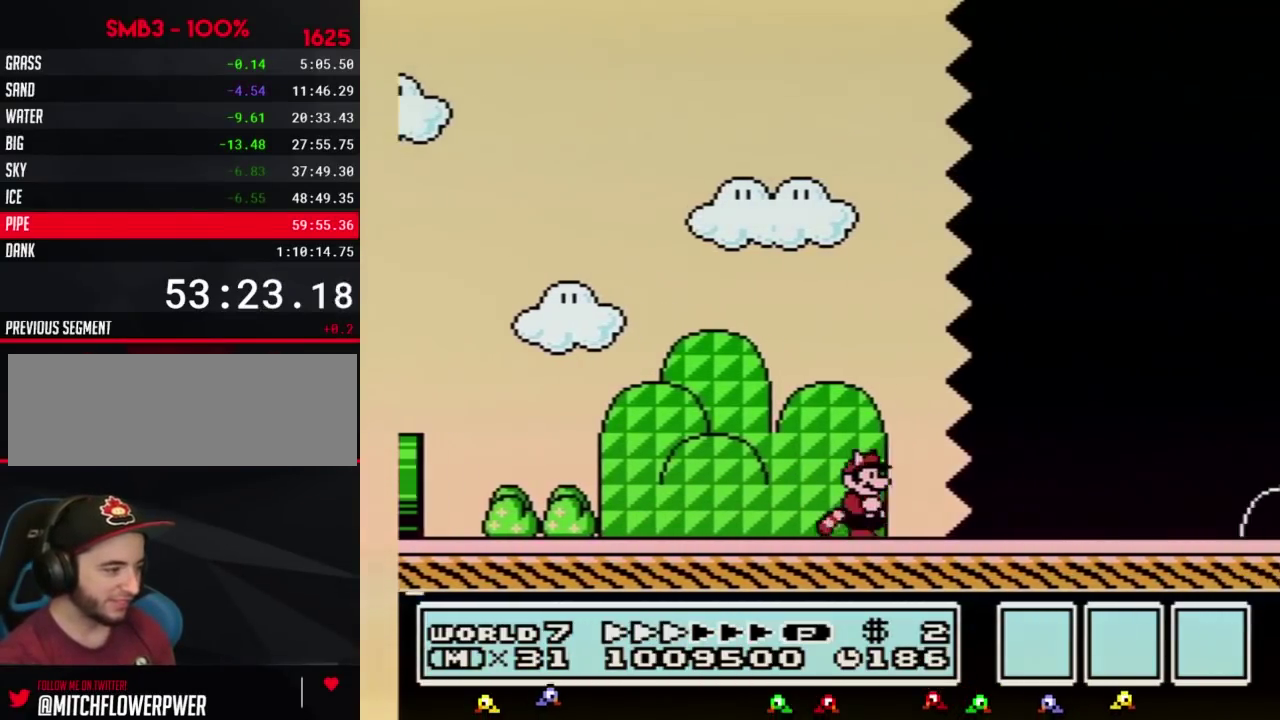
{"buttons": ["B", "DPAD_RIGHT"], "events": []}
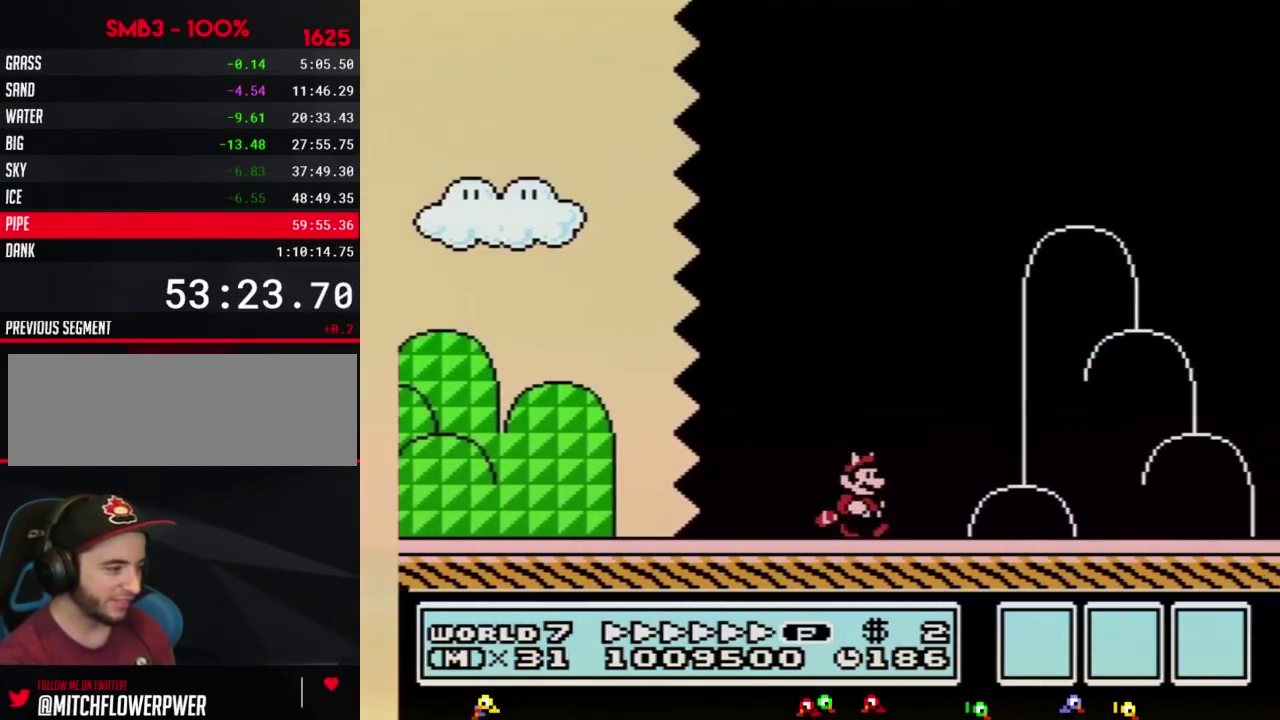
{"buttons": ["A", "B", "DPAD_RIGHT"], "events": [[483, "A", "down"]]}
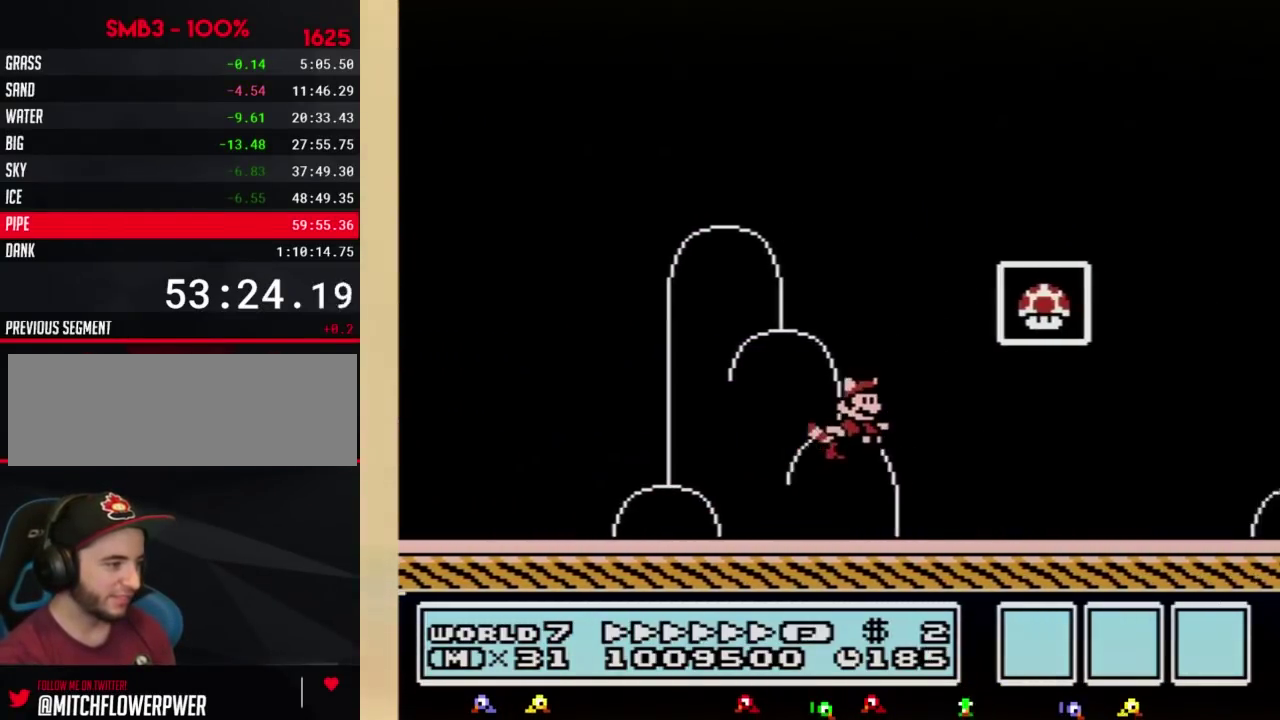
{"buttons": [], "events": [[200, "A", "up"], [367, "B", "up"], [367, "DPAD_RIGHT", "up"]]}